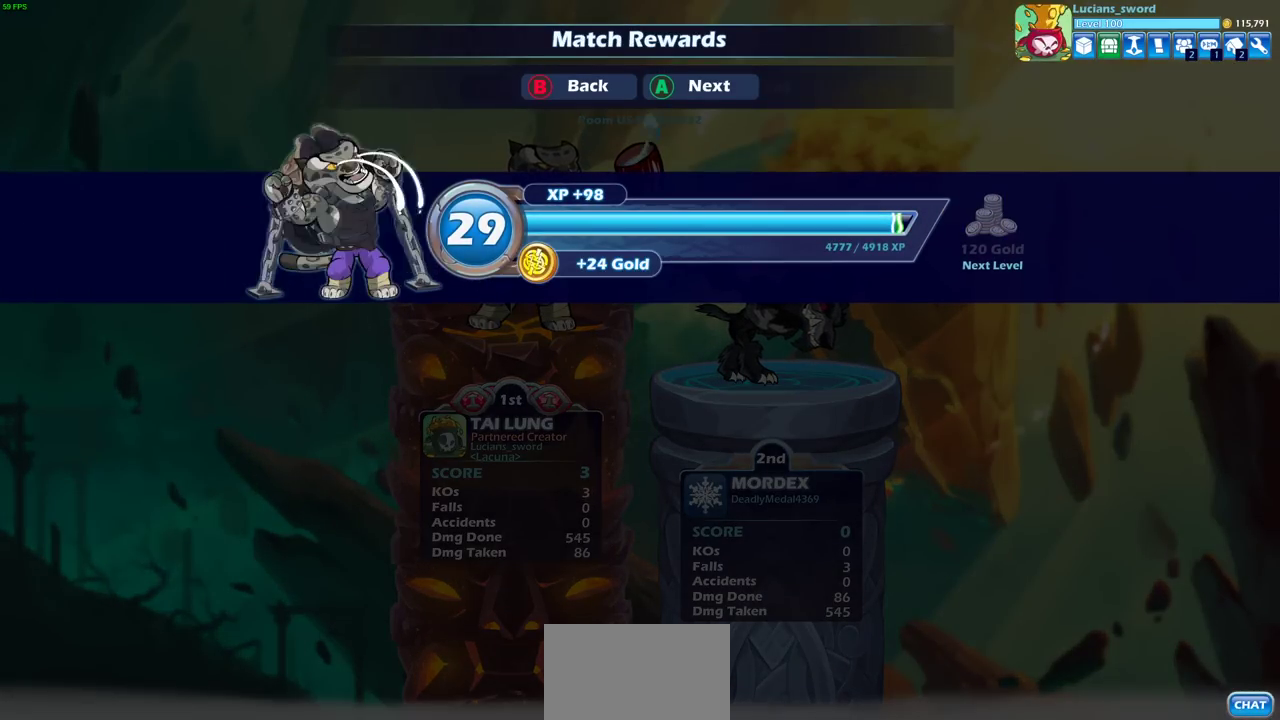
Gameplay with a controller (PlayStation layout); each line is a JSON object with the inputs held at the frame after it (dt_ms = milliseconds from this image to that frame). "events" lists button and stick changes between this image and that frame as [ms after this image, input, new state], when the widget could be followed in between. Not read: R1.
{"dt_ms": 400, "buttons": ["CROSS"], "left_stick": "center", "right_stick": "center", "events": [[383, "CROSS", "down"]]}
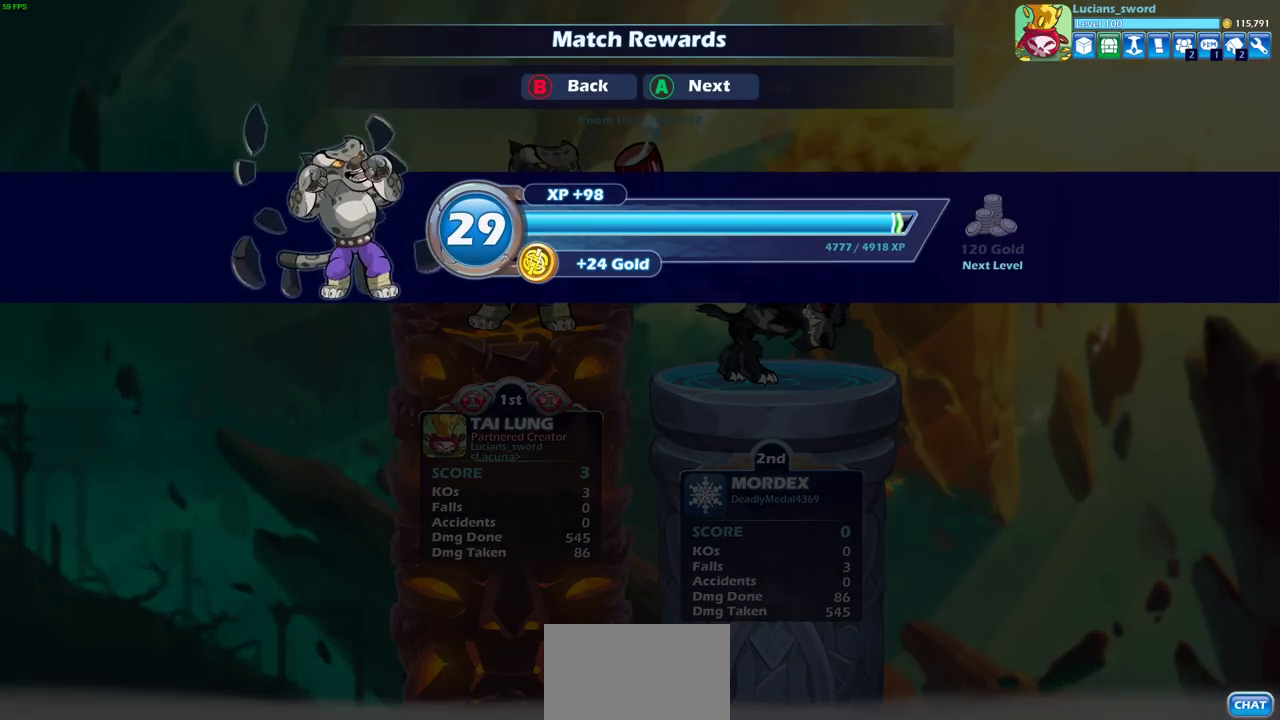
{"dt_ms": 500, "buttons": [], "left_stick": "center", "right_stick": "center", "events": [[133, "CROSS", "up"]]}
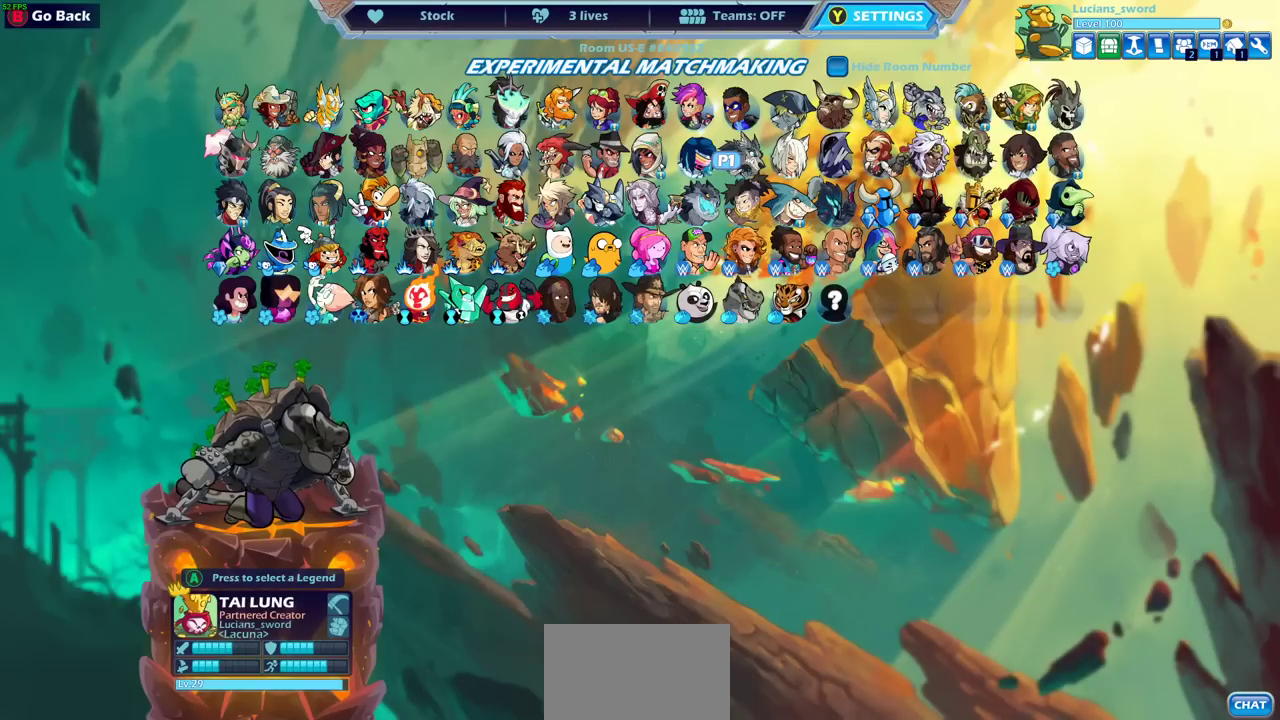
{"dt_ms": 500, "buttons": [], "left_stick": "center", "right_stick": "center", "events": []}
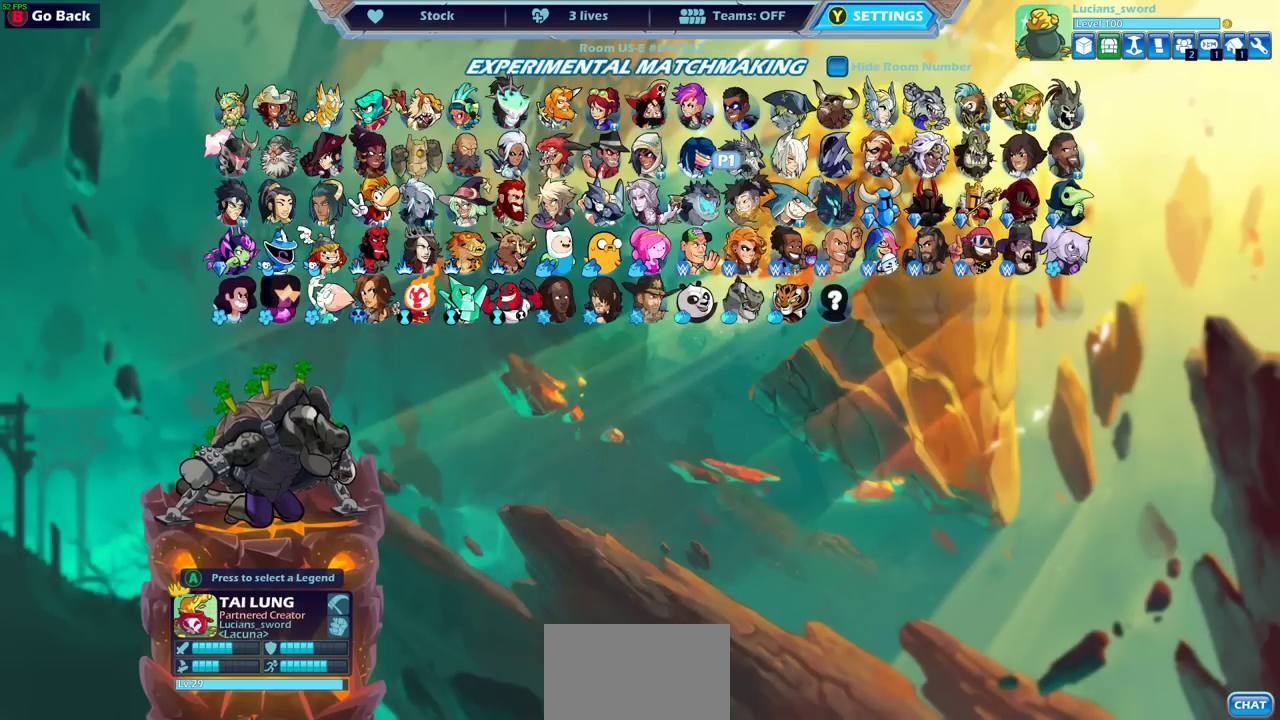
{"dt_ms": 500, "buttons": [], "left_stick": "center", "right_stick": "center", "events": []}
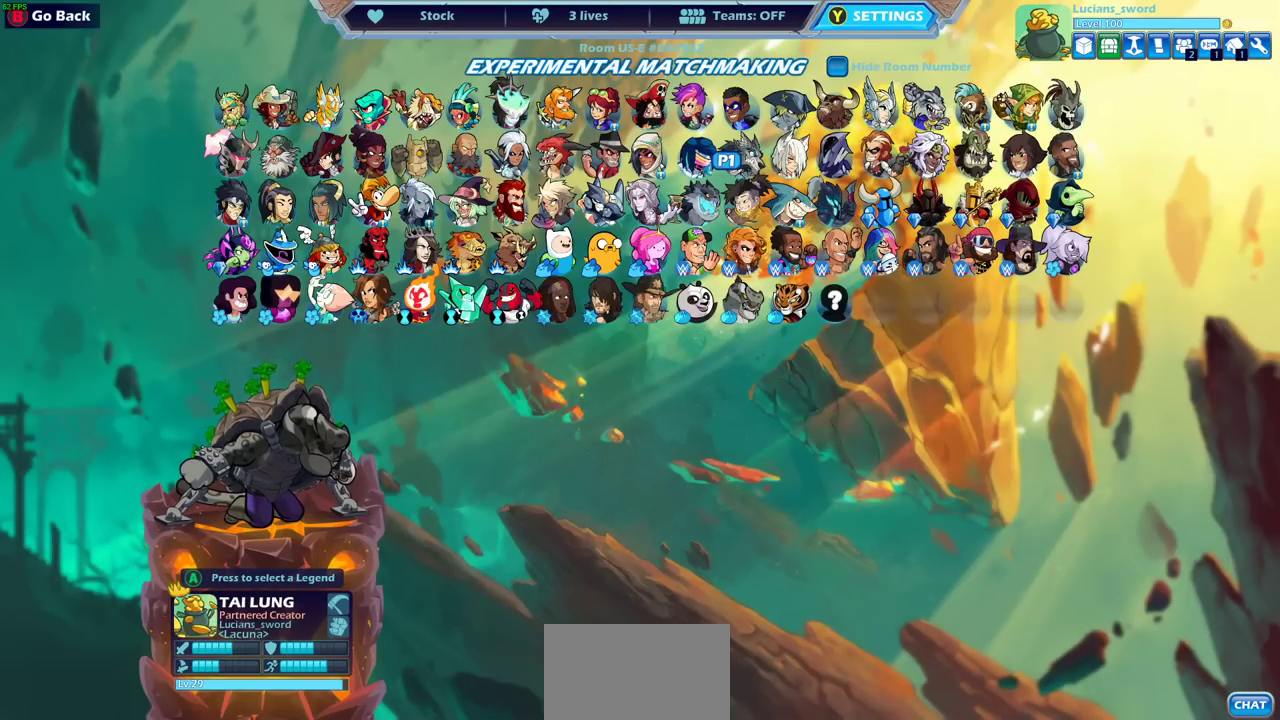
{"dt_ms": 500, "buttons": ["DPAD_LEFT"], "left_stick": "center", "right_stick": "center", "events": [[183, "DPAD_LEFT", "down"], [333, "DPAD_LEFT", "up"], [467, "DPAD_LEFT", "down"]]}
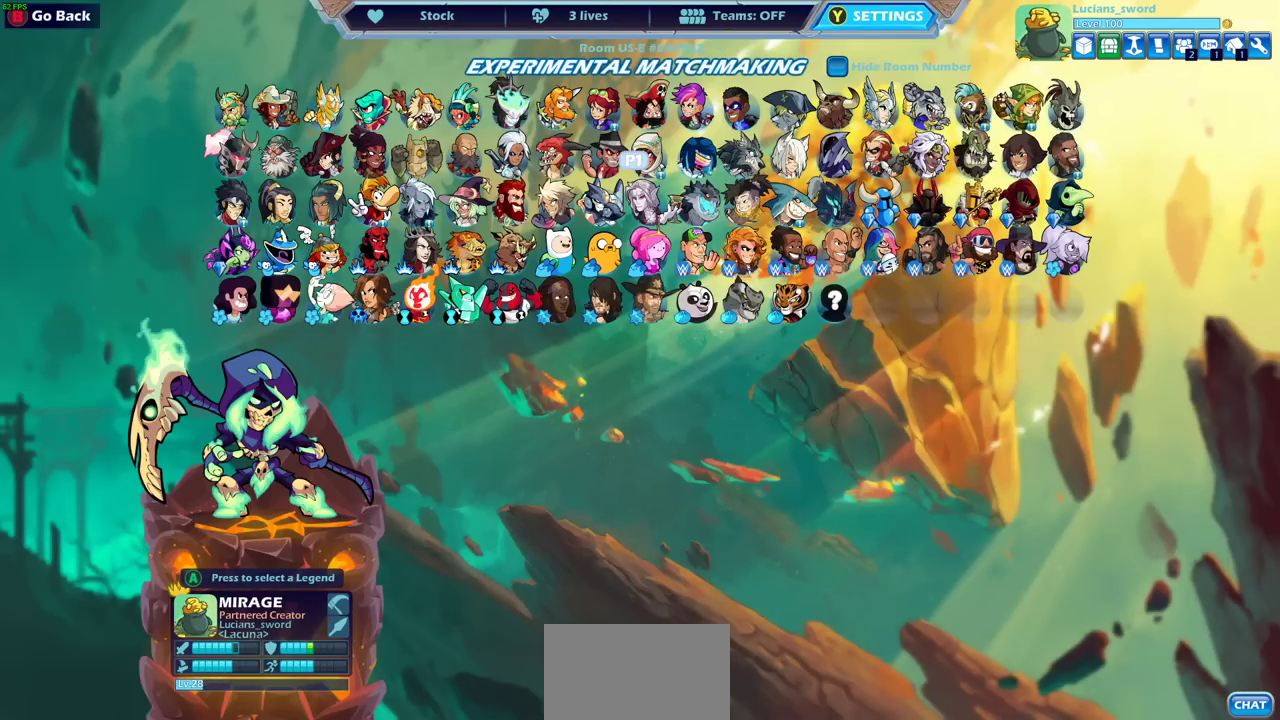
{"dt_ms": 500, "buttons": [], "left_stick": "center", "right_stick": "center", "events": [[100, "DPAD_LEFT", "up"], [333, "DPAD_DOWN", "down"], [433, "DPAD_DOWN", "up"]]}